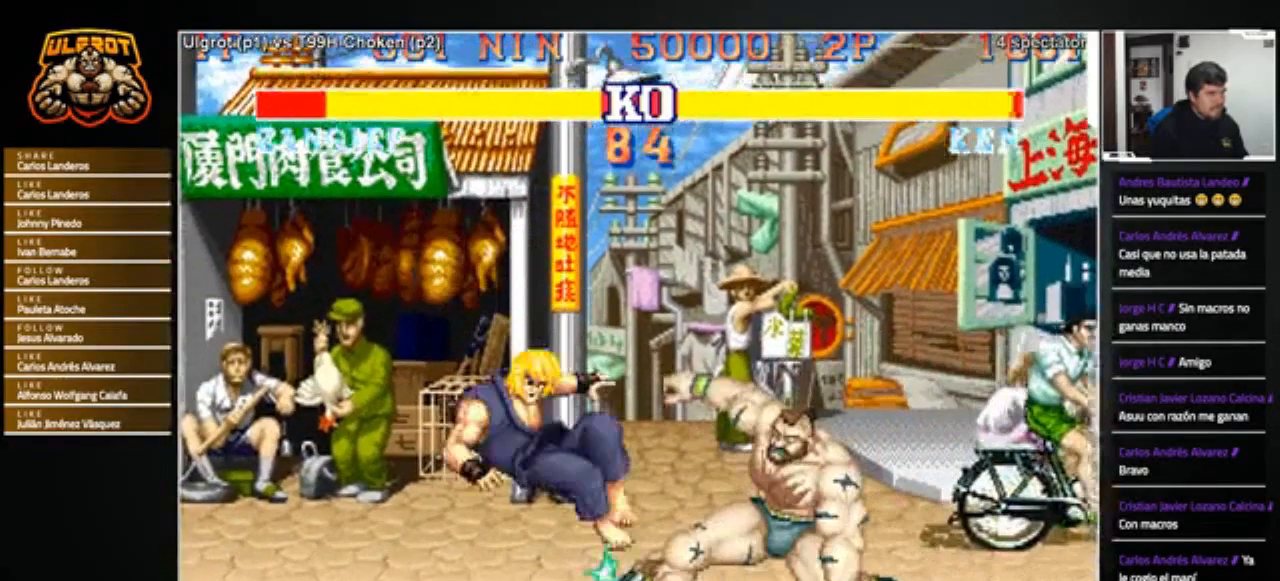
Gameplay with a controller (arcade stick); each line is a JSON object with the inputs held at the frame after it. "events" lists button and stick changes between this image and that frame as [ms after this image, input, new state], when the widget could be followed in between. Not read: L3 R3.
{"buttons": [], "left_stick": "left", "events": [[334, "left_stick", "left"]]}
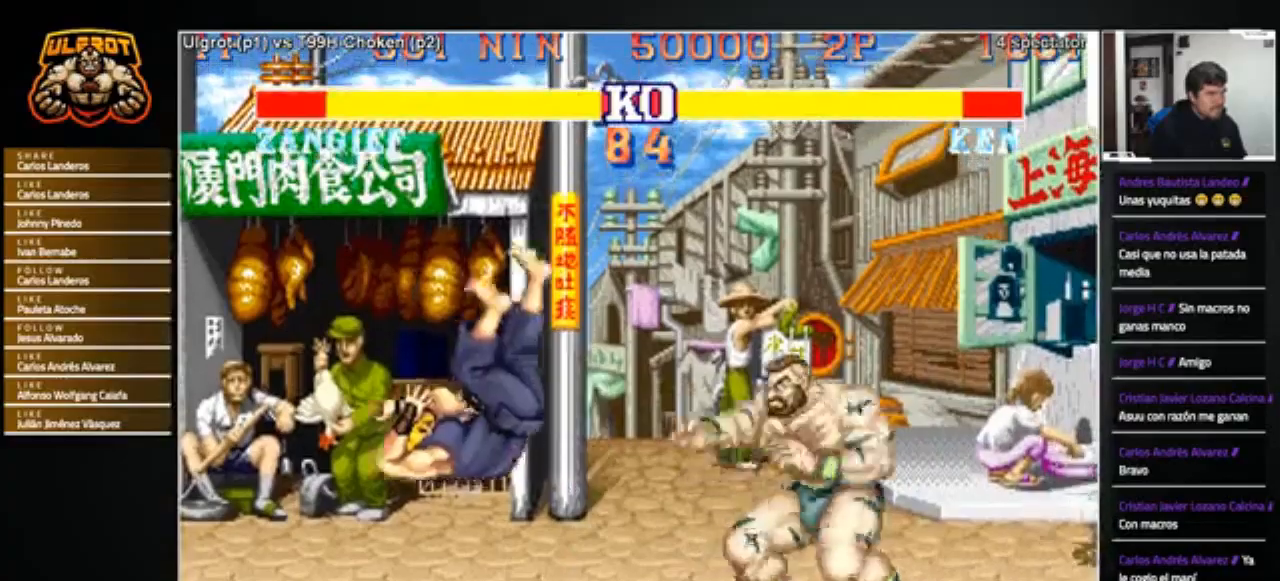
{"buttons": [], "left_stick": "center", "events": [[300, "left_stick", "up"], [400, "left_stick", "center"]]}
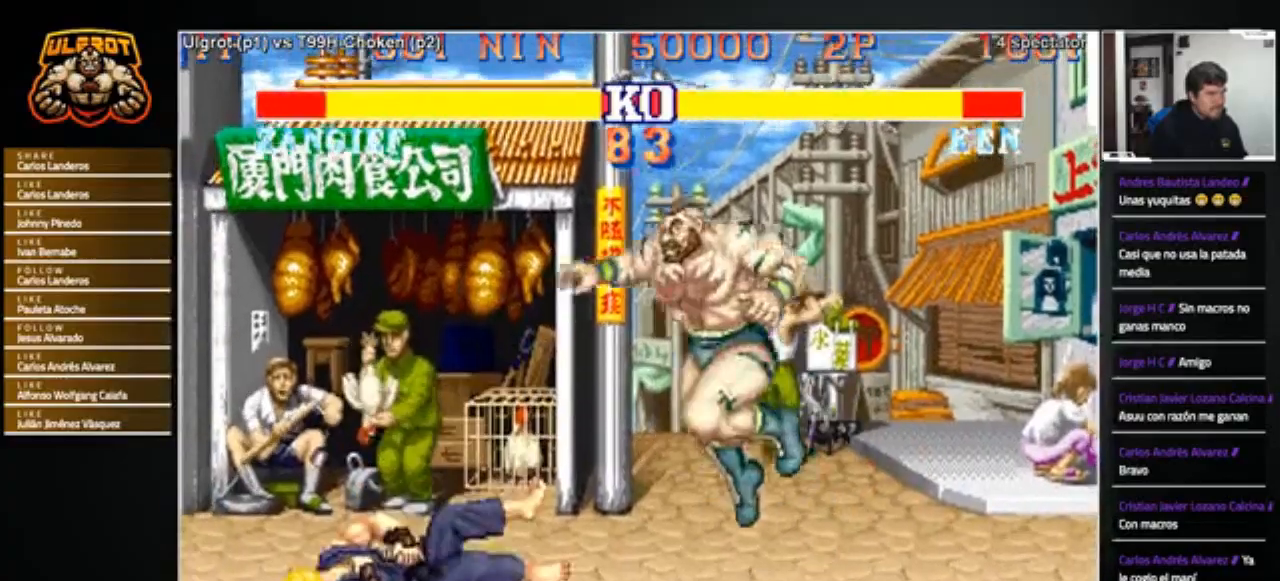
{"buttons": [], "left_stick": "down-right", "events": [[234, "left_stick", "down-right"], [367, "CIRCLE", "down"], [434, "CIRCLE", "up"]]}
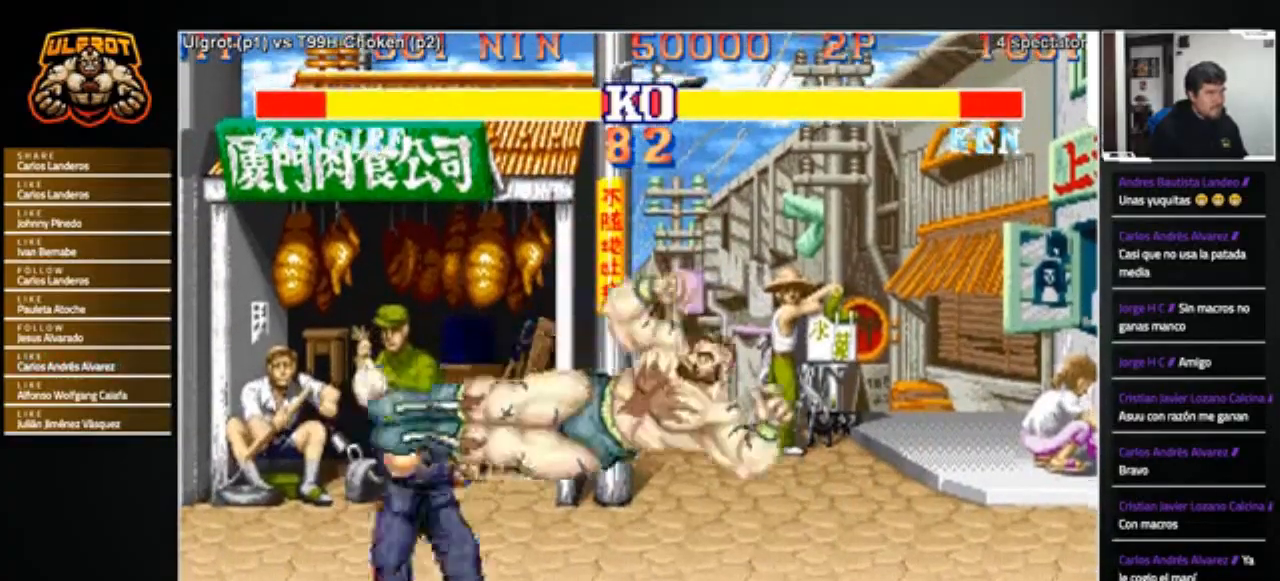
{"buttons": [], "left_stick": "down-right", "events": [[267, "R2", "down"], [300, "R2", "up"]]}
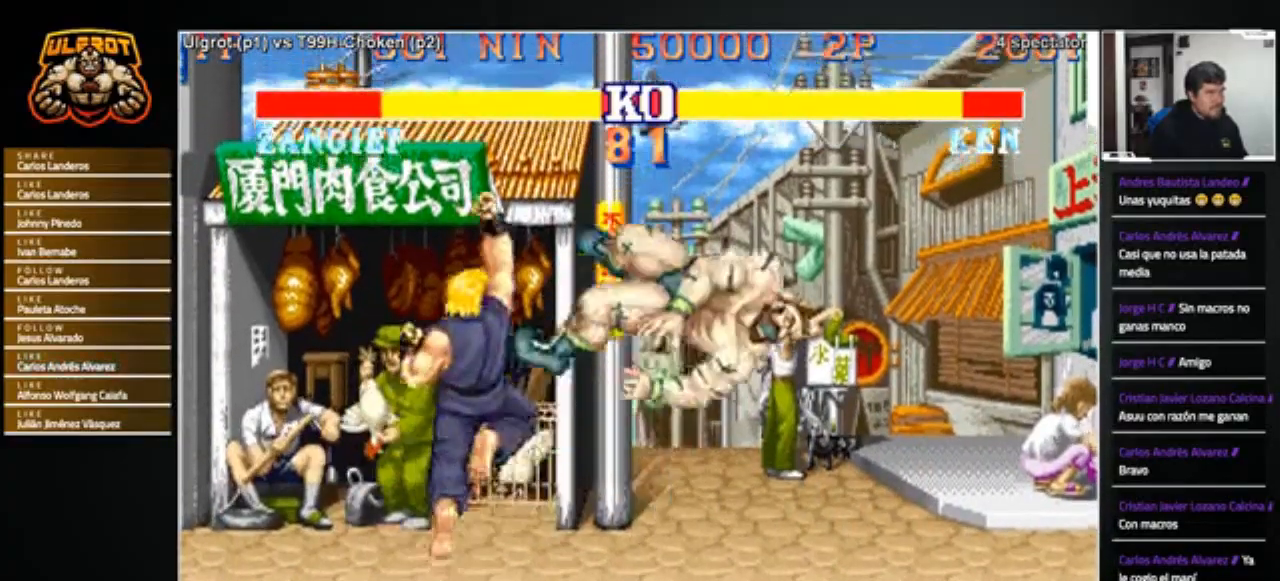
{"buttons": [], "left_stick": "center", "events": [[167, "left_stick", "center"], [234, "CROSS", "down"], [234, "R1", "down"], [234, "SQUARE", "down"], [234, "TRIANGLE", "down"], [334, "SQUARE", "up"], [367, "TRIANGLE", "up"], [434, "CROSS", "up"], [501, "R1", "up"]]}
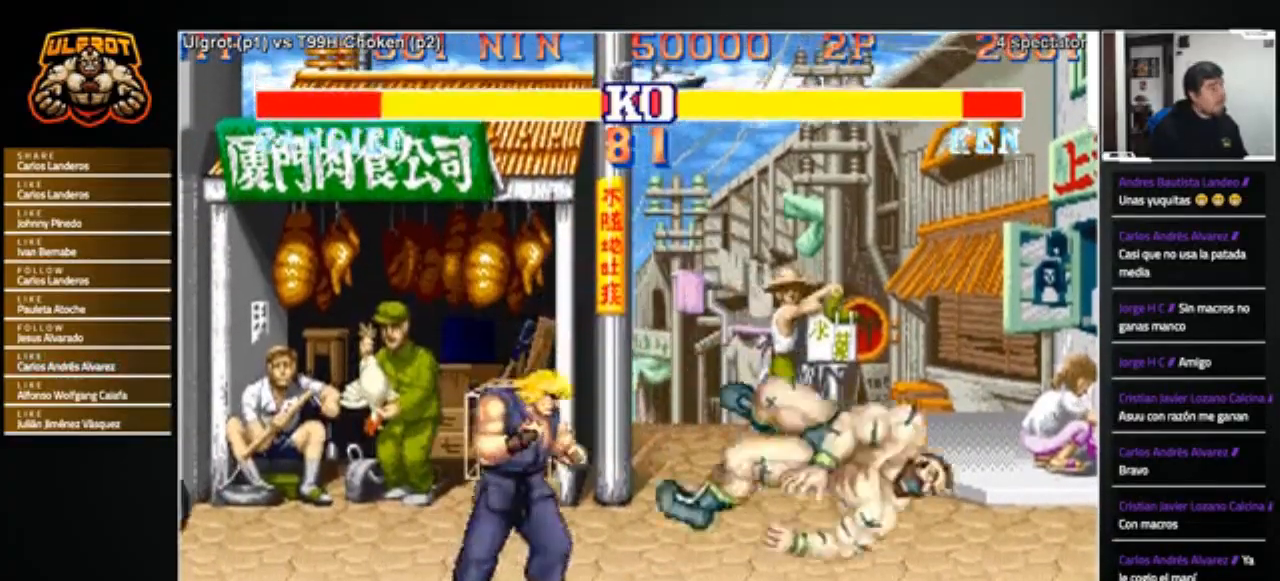
{"buttons": [], "left_stick": "center", "events": [[300, "R1", "down"], [300, "SQUARE", "down"], [300, "TRIANGLE", "down"], [334, "CROSS", "down"], [400, "CROSS", "up"], [400, "SQUARE", "up"], [400, "TRIANGLE", "up"], [434, "R1", "up"]]}
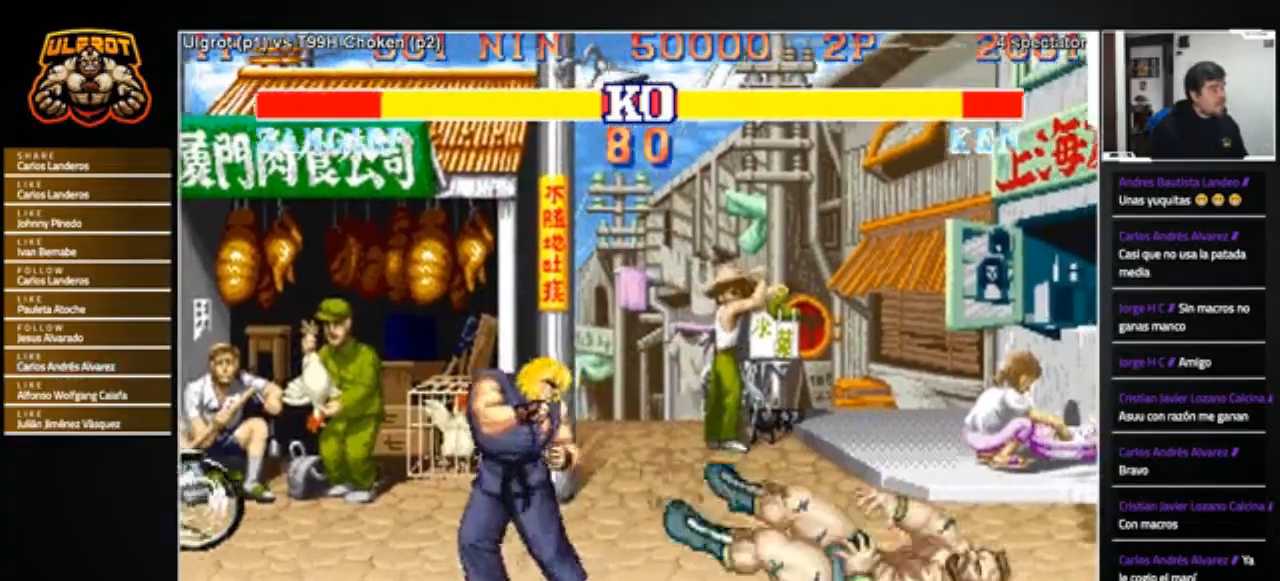
{"buttons": [], "left_stick": "right", "events": [[467, "left_stick", "right"]]}
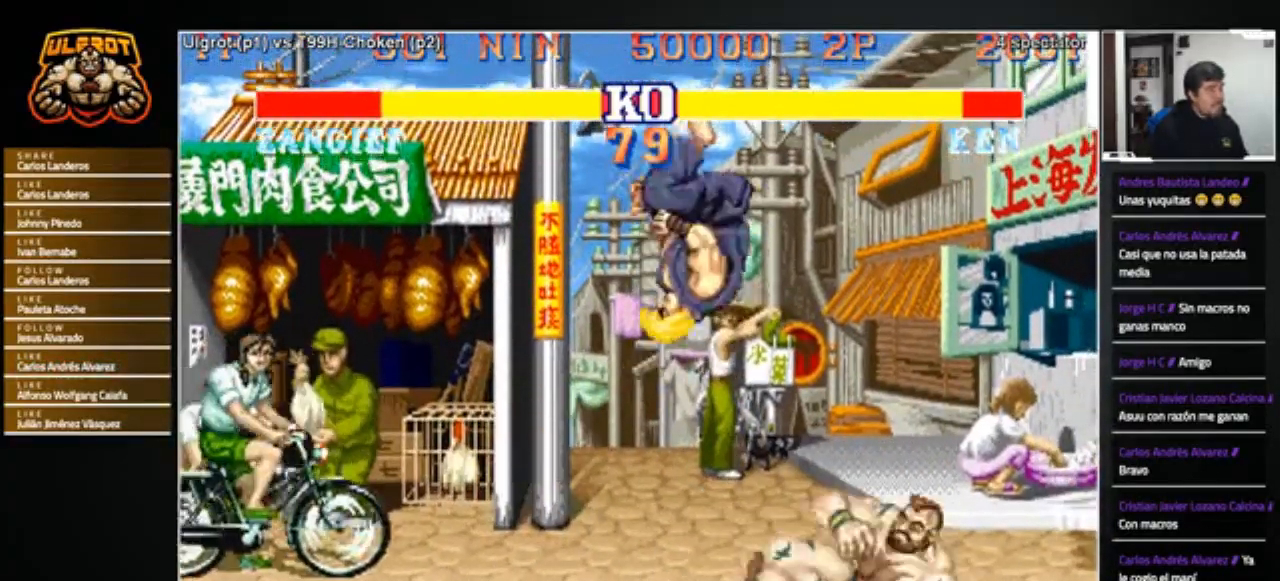
{"buttons": [], "left_stick": "right", "events": [[334, "TRIANGLE", "down"], [434, "TRIANGLE", "up"]]}
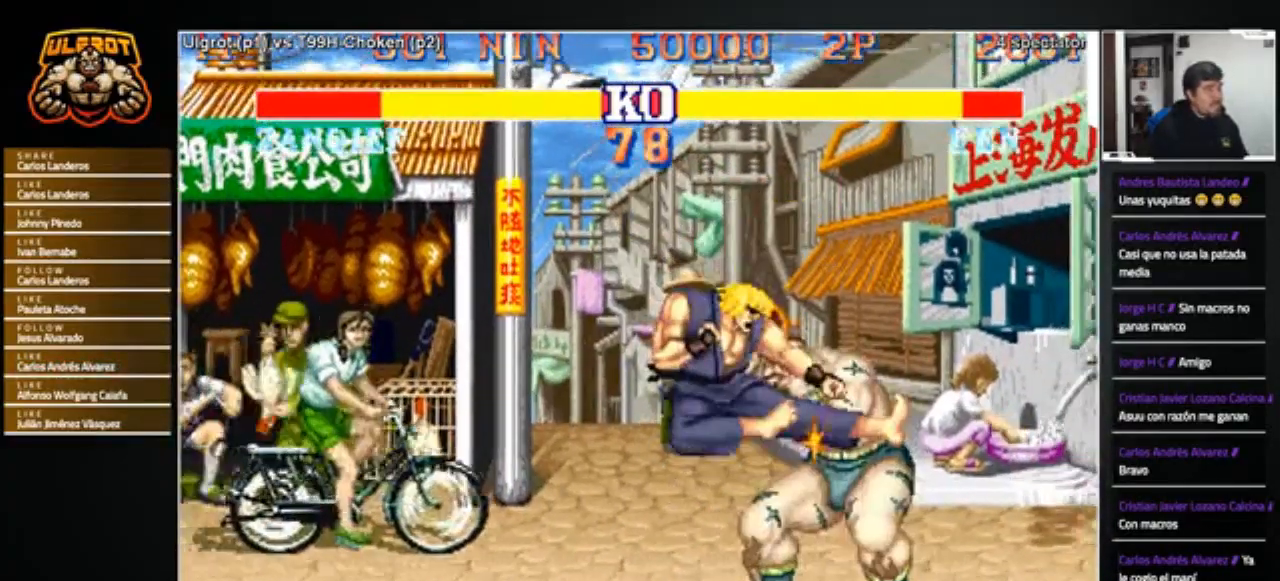
{"buttons": ["TRIANGLE"], "left_stick": "right", "events": [[200, "left_stick", "down"], [300, "left_stick", "left"], [334, "TRIANGLE", "down"], [367, "left_stick", "up"], [400, "TRIANGLE", "up"], [434, "left_stick", "right"], [467, "TRIANGLE", "down"]]}
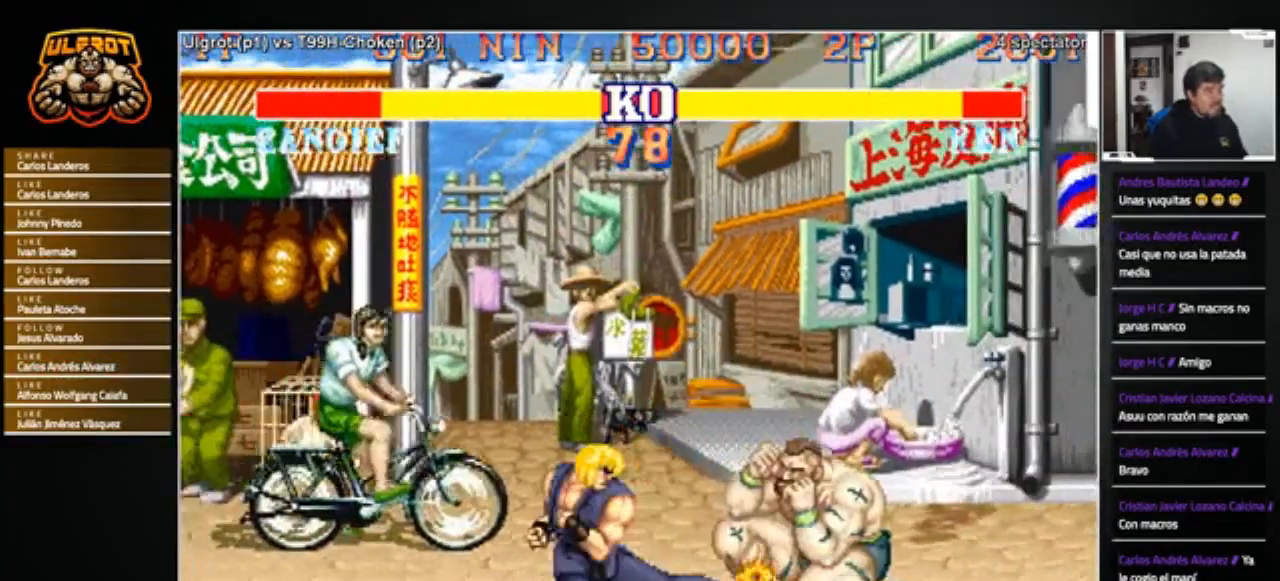
{"buttons": [], "left_stick": "down-right", "events": [[33, "left_stick", "down-left"], [66, "TRIANGLE", "up"], [166, "left_stick", "down-right"], [333, "R2", "down"], [467, "R2", "up"]]}
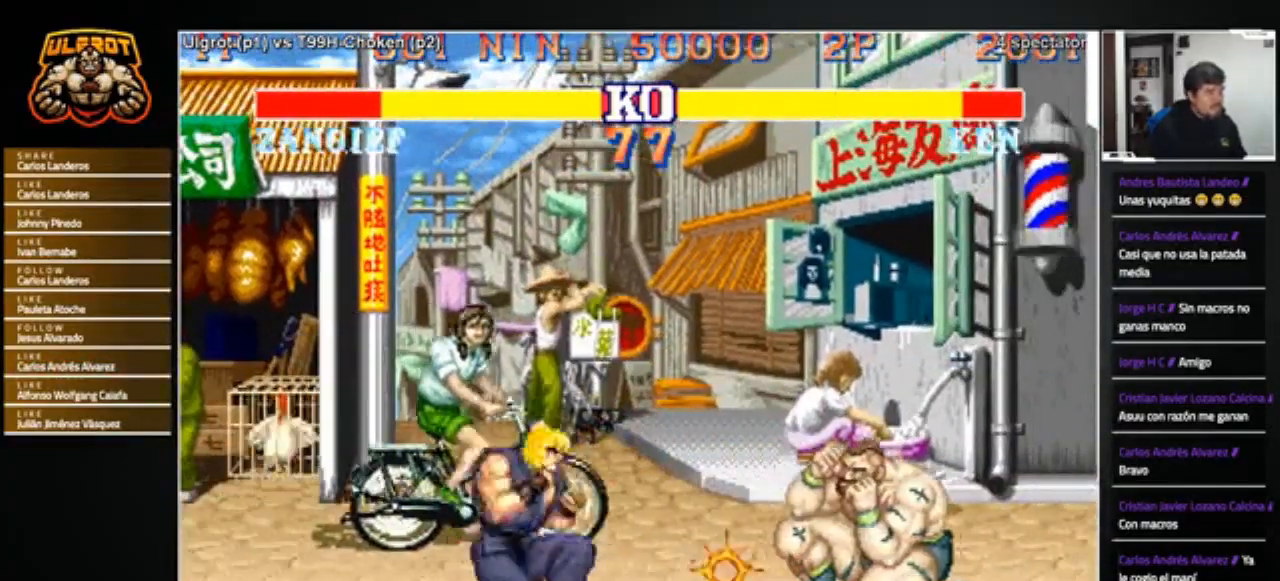
{"buttons": [], "left_stick": "down-right", "events": []}
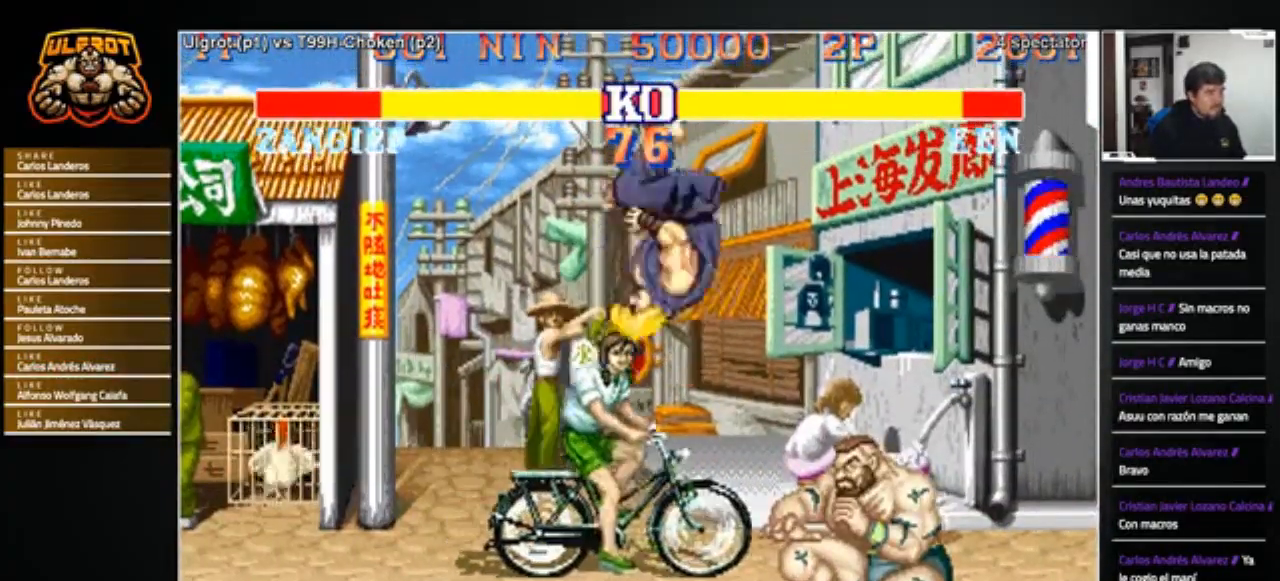
{"buttons": [], "left_stick": "right", "events": [[100, "left_stick", "right"], [133, "R1", "down"], [133, "SQUARE", "down"], [133, "TRIANGLE", "down"], [233, "R1", "up"], [233, "TRIANGLE", "up"], [266, "SQUARE", "up"]]}
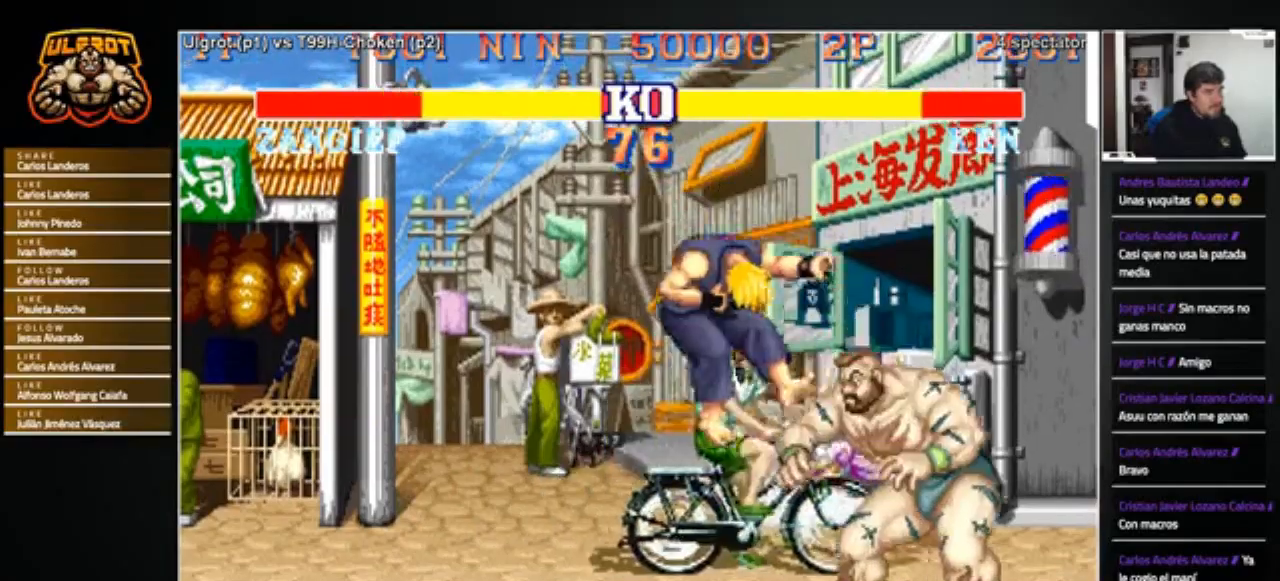
{"buttons": [], "left_stick": "left", "events": [[100, "left_stick", "left"]]}
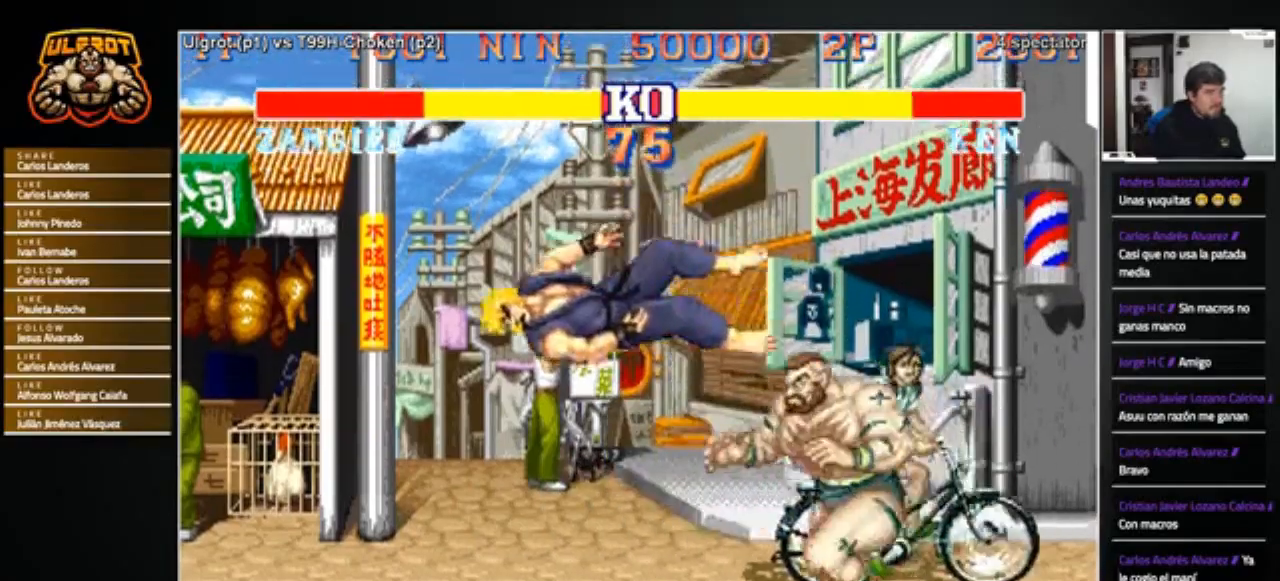
{"buttons": [], "left_stick": "left", "events": []}
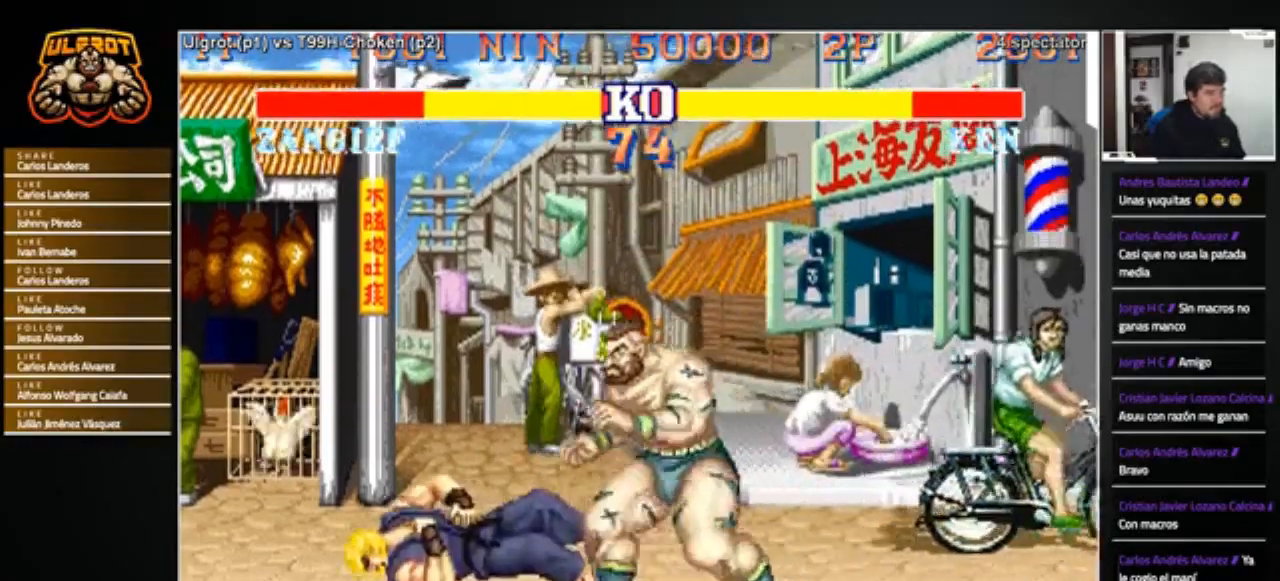
{"buttons": [], "left_stick": "center", "events": [[267, "left_stick", "up-left"], [400, "left_stick", "center"]]}
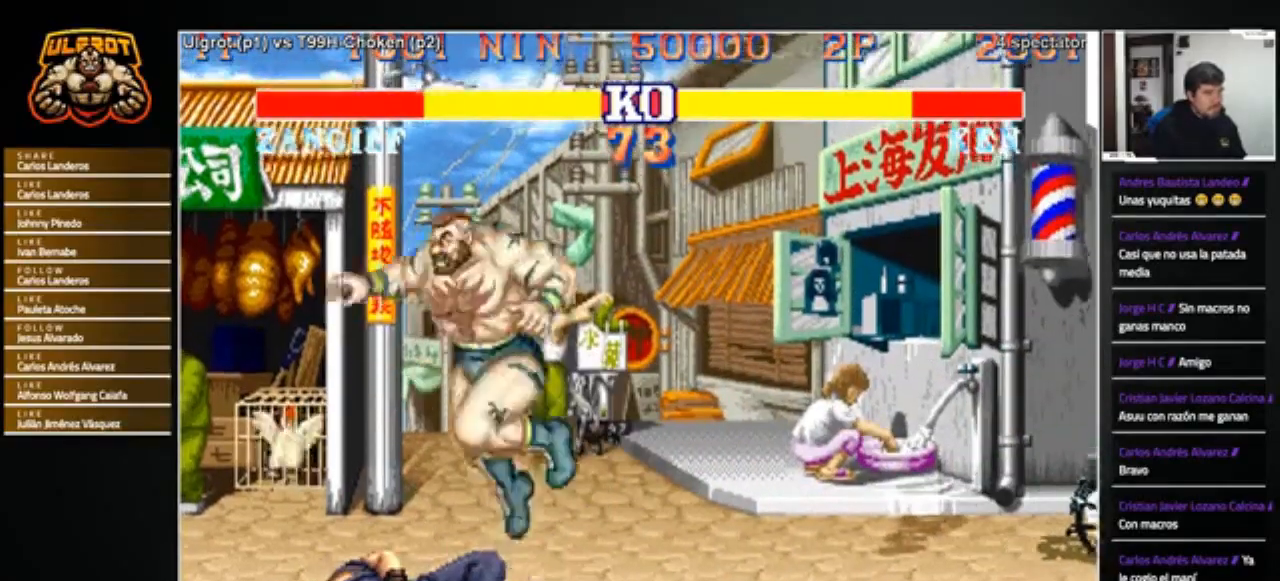
{"buttons": [], "left_stick": "down-left", "events": [[101, "left_stick", "down-left"], [401, "R1", "down"], [468, "R1", "up"]]}
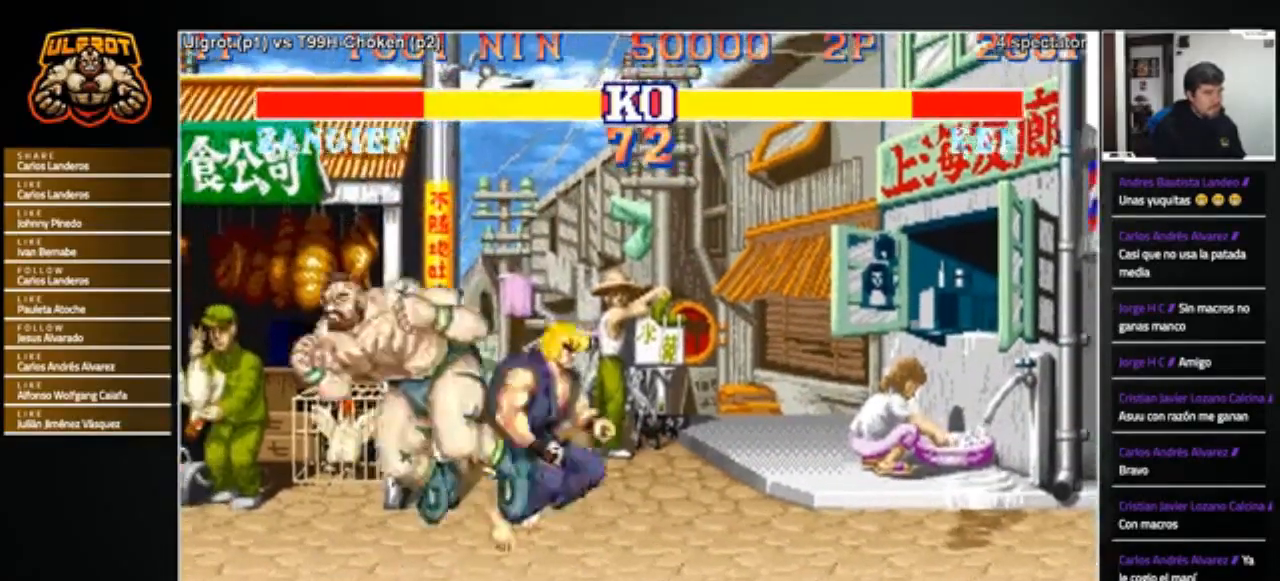
{"buttons": [], "left_stick": "down-left", "events": [[300, "SQUARE", "down"], [400, "SQUARE", "up"]]}
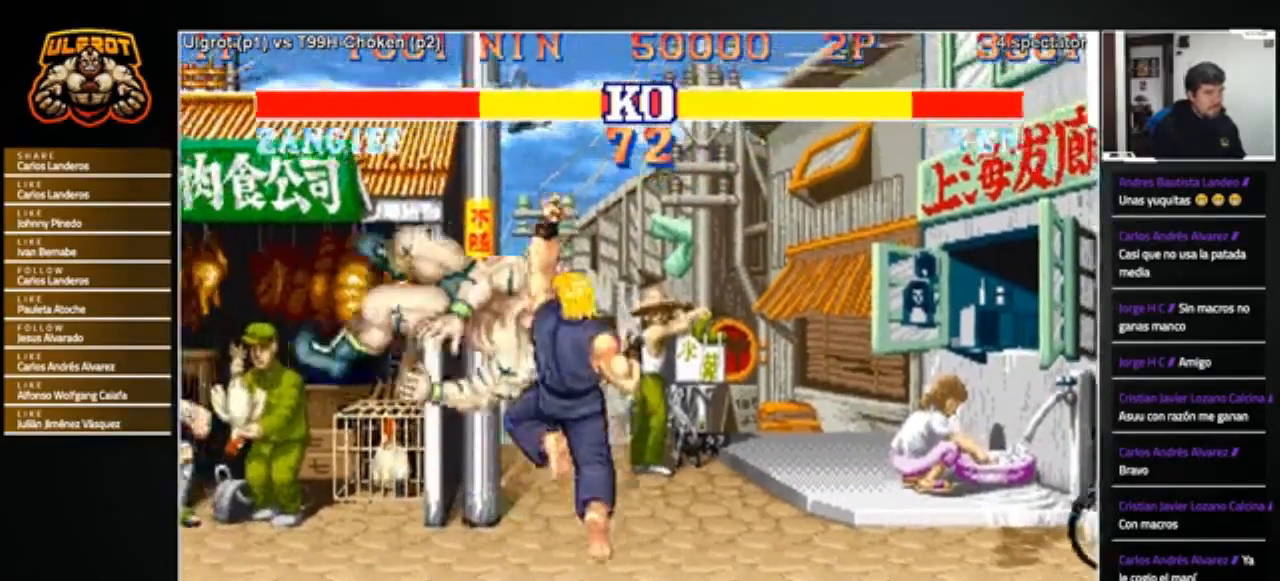
{"buttons": [], "left_stick": "center", "events": [[166, "left_stick", "center"]]}
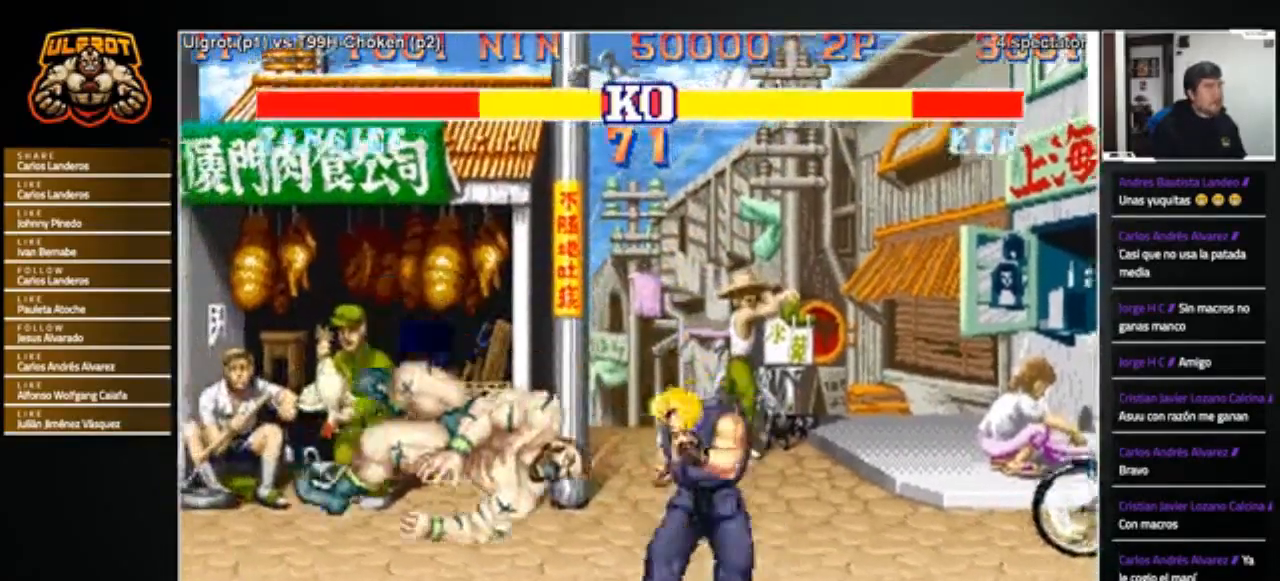
{"buttons": [], "left_stick": "center", "events": [[33, "R1", "down"], [33, "SQUARE", "down"], [33, "TRIANGLE", "down"], [167, "SQUARE", "up"], [167, "TRIANGLE", "up"], [200, "R1", "up"]]}
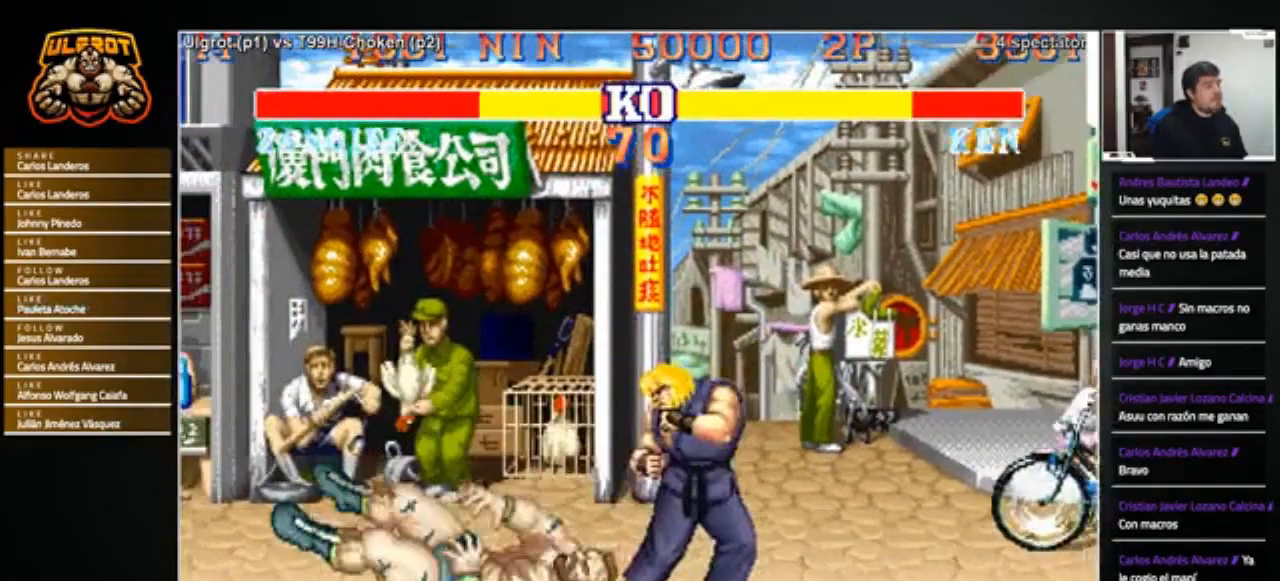
{"buttons": [], "left_stick": "center", "events": []}
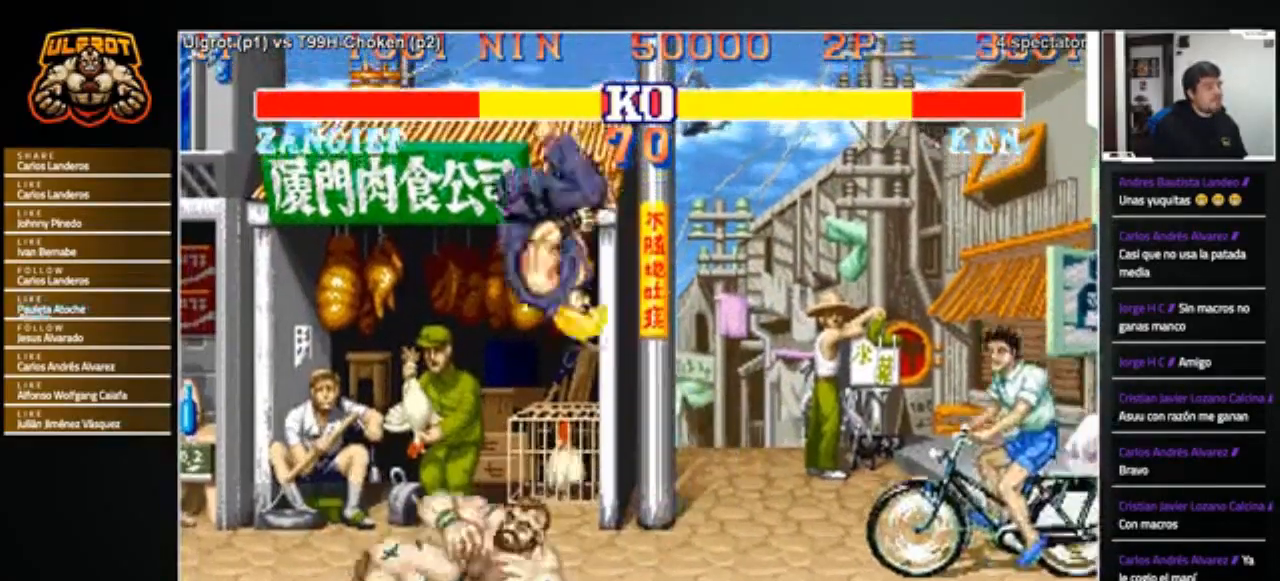
{"buttons": ["TRIANGLE"], "left_stick": "right", "events": [[133, "left_stick", "right"], [400, "TRIANGLE", "down"], [434, "TRIANGLE", "up"], [501, "TRIANGLE", "down"]]}
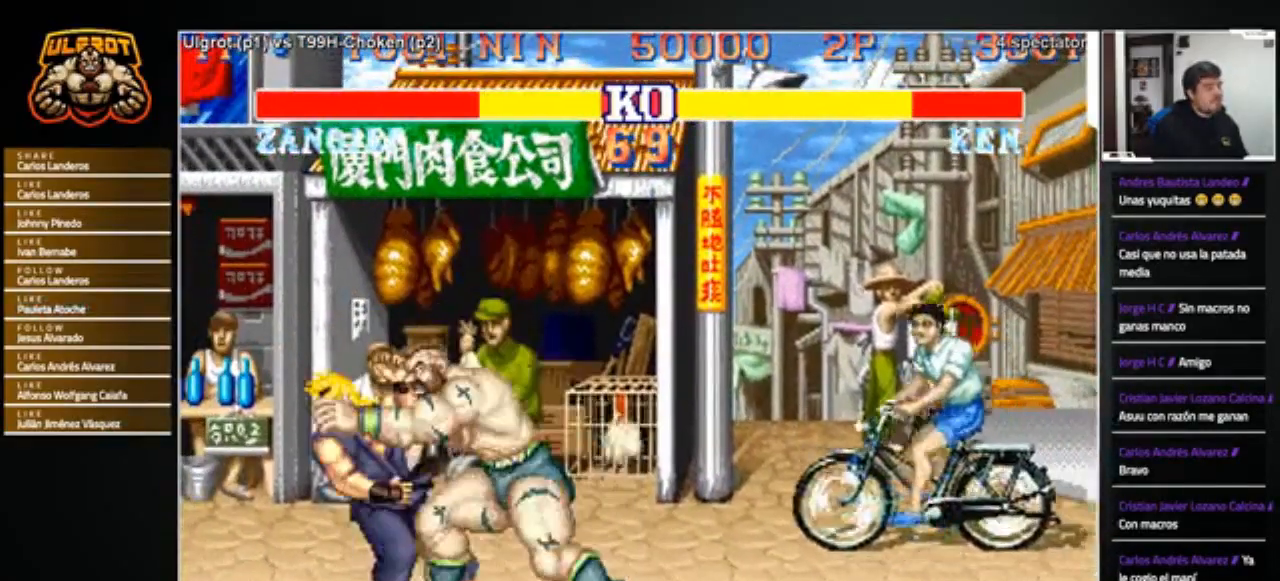
{"buttons": [], "left_stick": "center", "events": [[133, "TRIANGLE", "up"], [367, "left_stick", "center"]]}
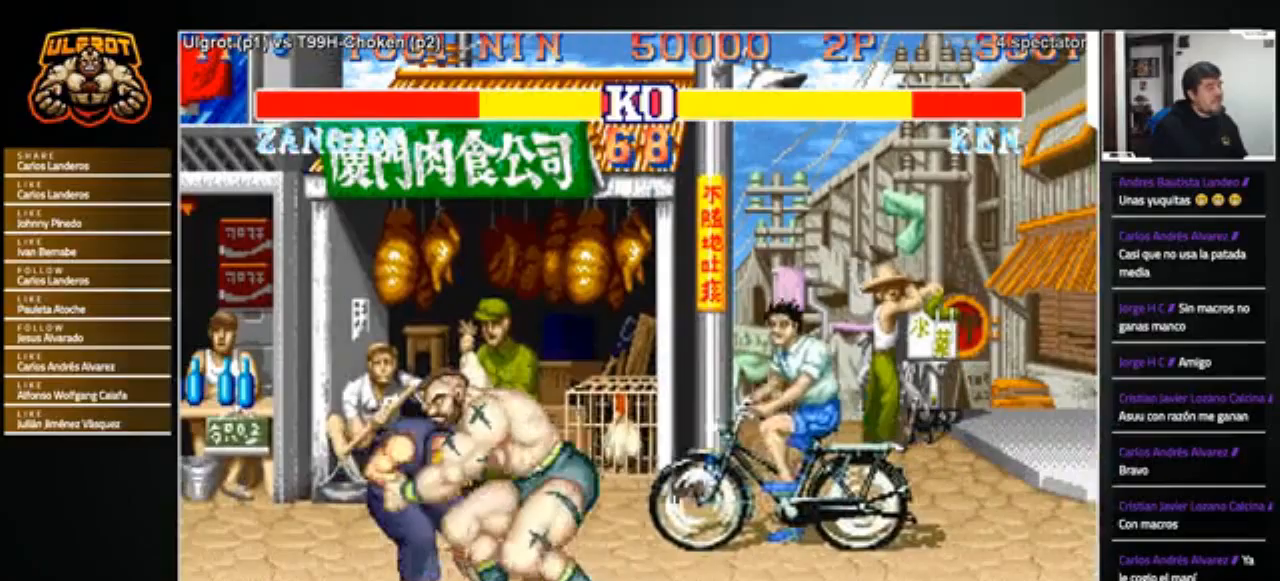
{"buttons": [], "left_stick": "center", "events": [[67, "left_stick", "right"], [267, "left_stick", "center"]]}
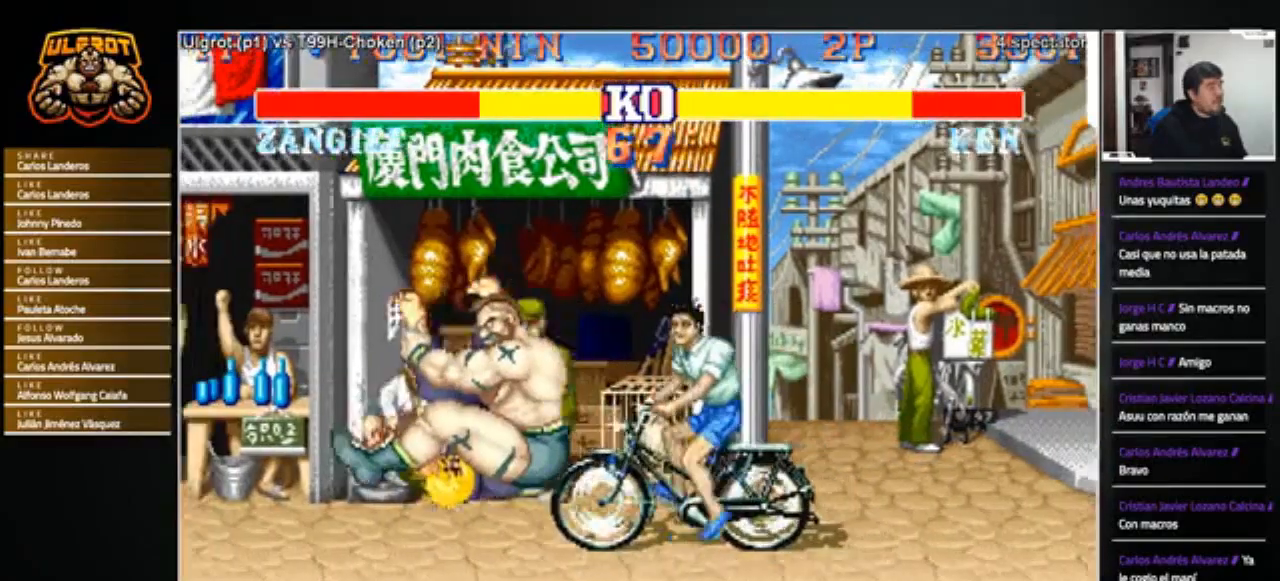
{"buttons": [], "left_stick": "left", "events": [[468, "left_stick", "left"]]}
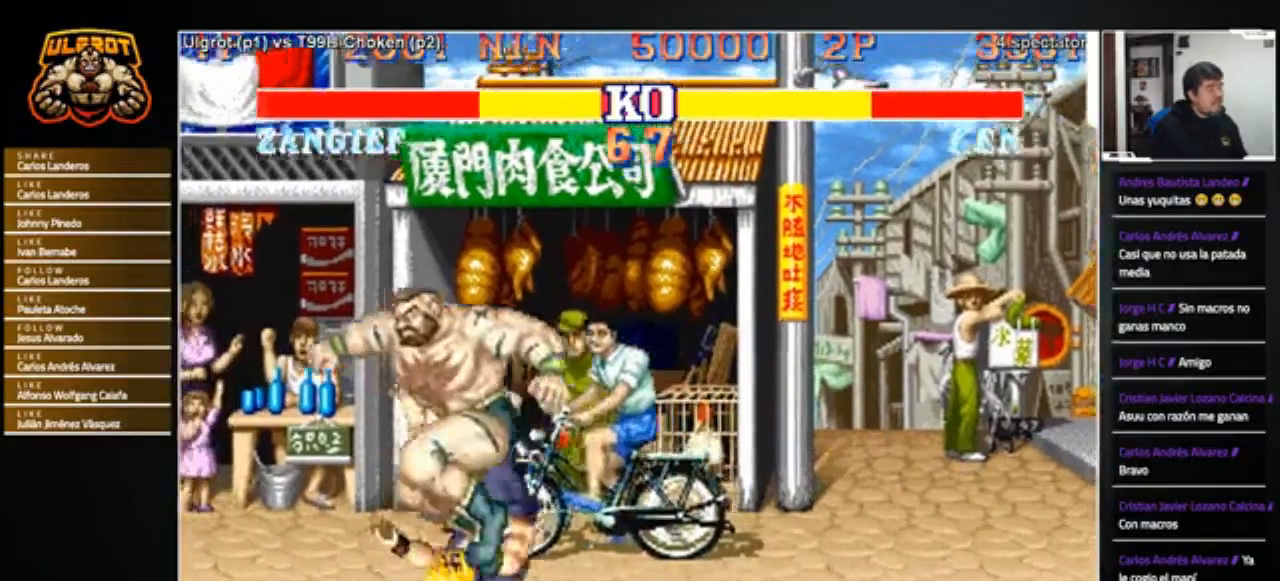
{"buttons": [], "left_stick": "center", "events": [[501, "left_stick", "center"]]}